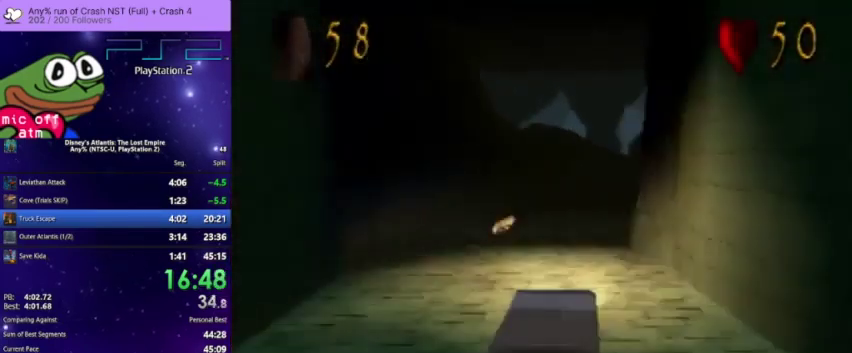
Gameplay with a controller (PlayStation layout); each line is a JSON object with the inputs held at the frame after it. "events" lists button and stick changes between this image and that frame as [ms after this image, input, new state], when the widget could be followed in between.
{"buttons": ["CROSS"], "left_stick": "center", "right_stick": "center", "events": []}
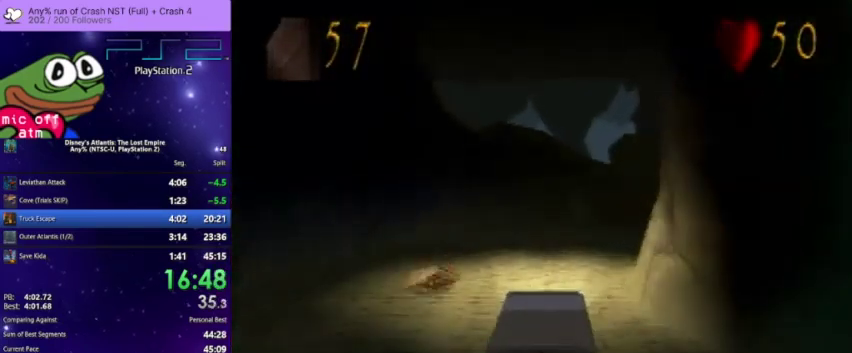
{"buttons": ["CROSS", "DPAD_RIGHT"], "left_stick": "center", "right_stick": "center", "events": [[100, "DPAD_RIGHT", "down"], [267, "DPAD_RIGHT", "up"], [400, "DPAD_RIGHT", "down"]]}
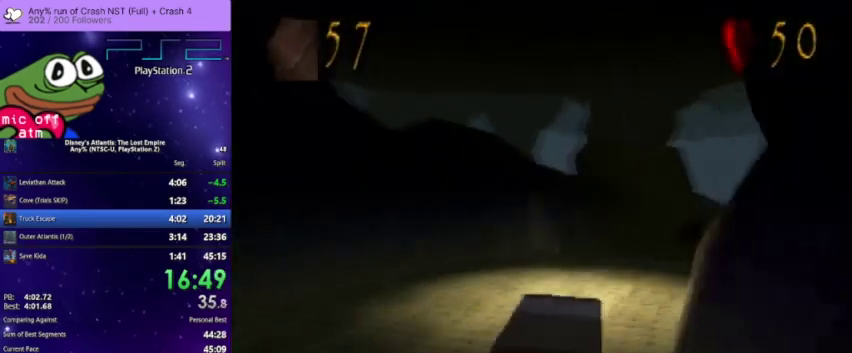
{"buttons": ["CROSS"], "left_stick": "center", "right_stick": "center", "events": [[167, "DPAD_RIGHT", "up"]]}
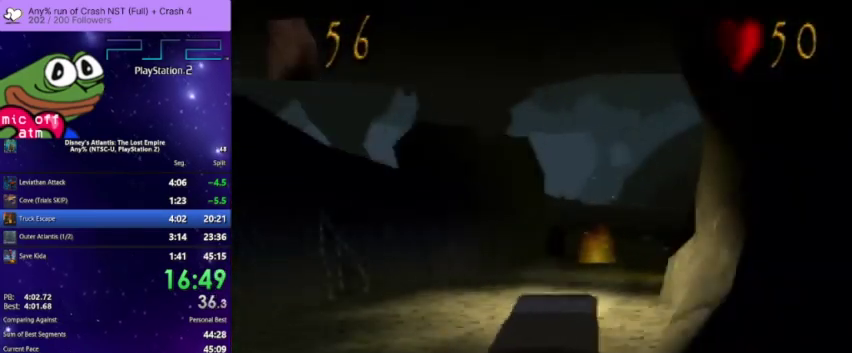
{"buttons": ["CROSS"], "left_stick": "center", "right_stick": "center", "events": [[167, "DPAD_LEFT", "down"], [300, "DPAD_LEFT", "up"]]}
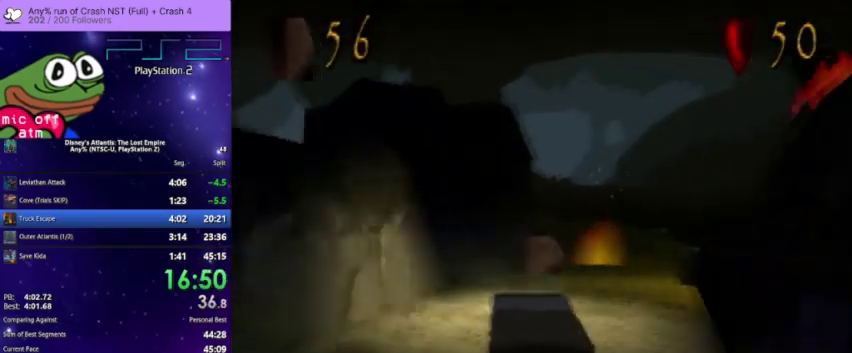
{"buttons": ["CROSS"], "left_stick": "center", "right_stick": "center", "events": [[167, "DPAD_RIGHT", "down"], [300, "DPAD_RIGHT", "up"]]}
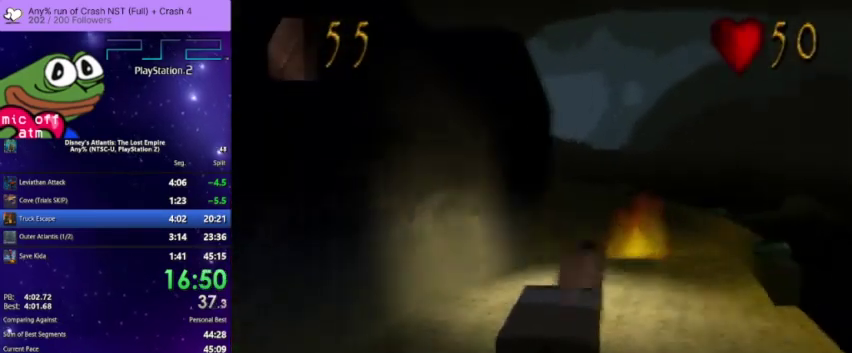
{"buttons": ["CROSS"], "left_stick": "center", "right_stick": "center", "events": []}
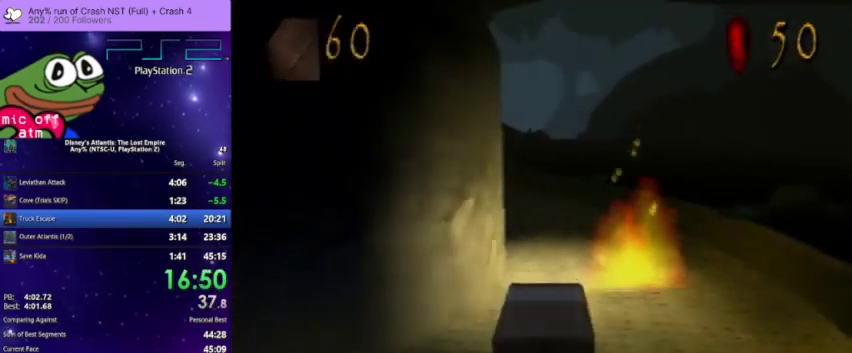
{"buttons": ["CROSS"], "left_stick": "center", "right_stick": "center", "events": []}
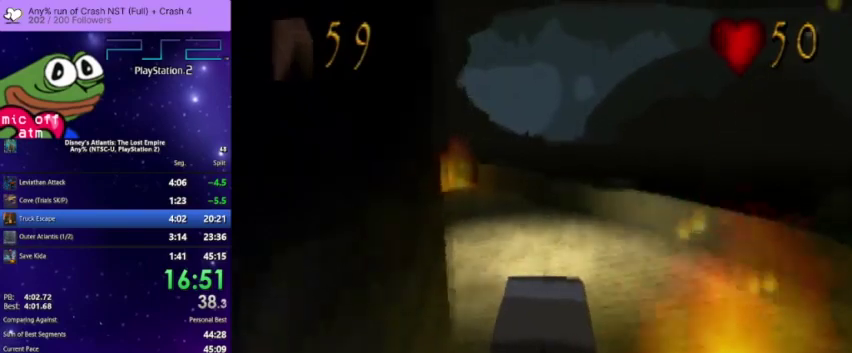
{"buttons": ["CROSS", "DPAD_LEFT"], "left_stick": "center", "right_stick": "center", "events": [[200, "DPAD_LEFT", "down"]]}
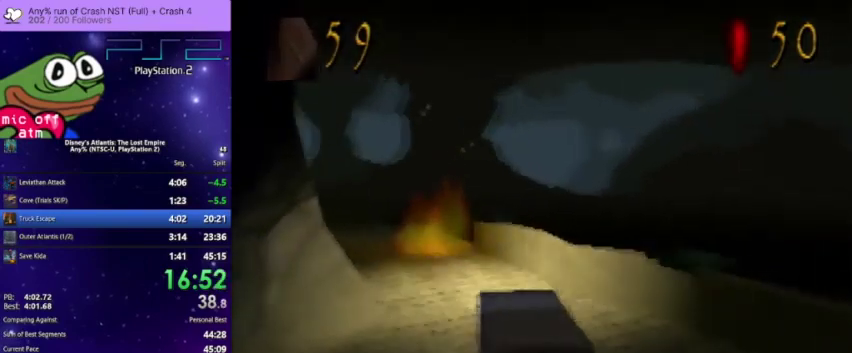
{"buttons": ["CROSS"], "left_stick": "center", "right_stick": "center", "events": [[67, "DPAD_LEFT", "up"], [167, "DPAD_LEFT", "down"], [433, "DPAD_LEFT", "up"]]}
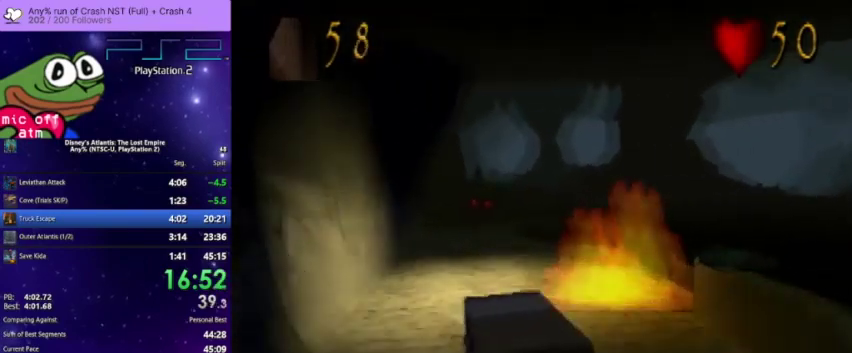
{"buttons": ["CROSS"], "left_stick": "center", "right_stick": "center", "events": [[67, "DPAD_RIGHT", "down"], [300, "DPAD_RIGHT", "up"]]}
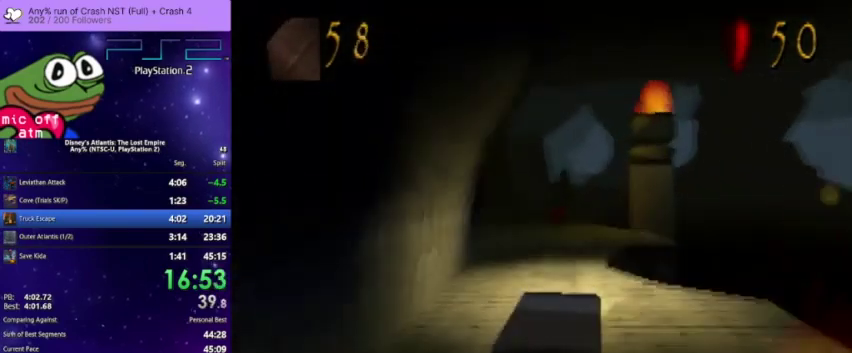
{"buttons": ["CROSS"], "left_stick": "center", "right_stick": "center", "events": [[200, "DPAD_LEFT", "down"], [267, "DPAD_LEFT", "up"]]}
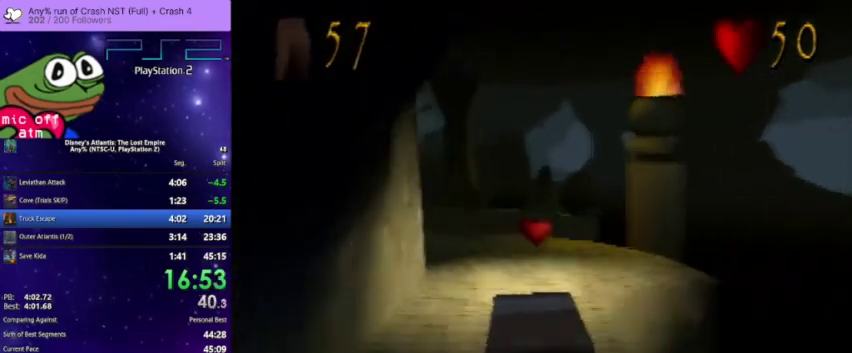
{"buttons": ["CROSS", "DPAD_LEFT"], "left_stick": "center", "right_stick": "center", "events": [[333, "DPAD_LEFT", "down"]]}
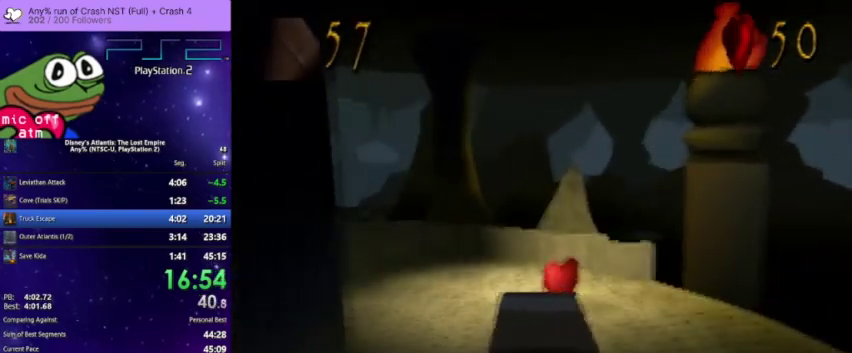
{"buttons": ["CROSS", "DPAD_LEFT"], "left_stick": "center", "right_stick": "center", "events": []}
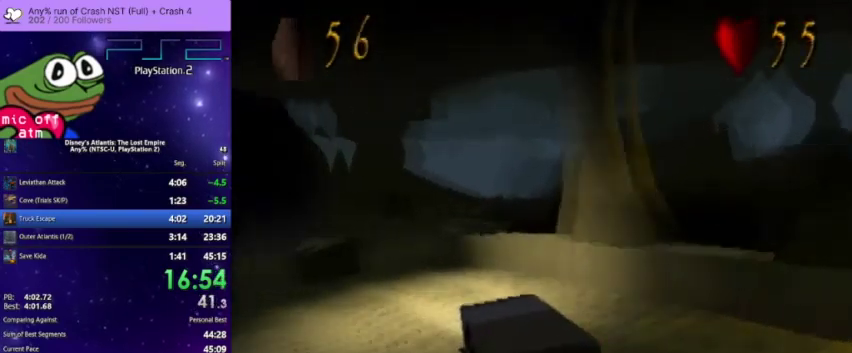
{"buttons": ["CROSS"], "left_stick": "center", "right_stick": "center", "events": [[33, "DPAD_LEFT", "up"], [267, "DPAD_RIGHT", "down"], [433, "DPAD_RIGHT", "up"]]}
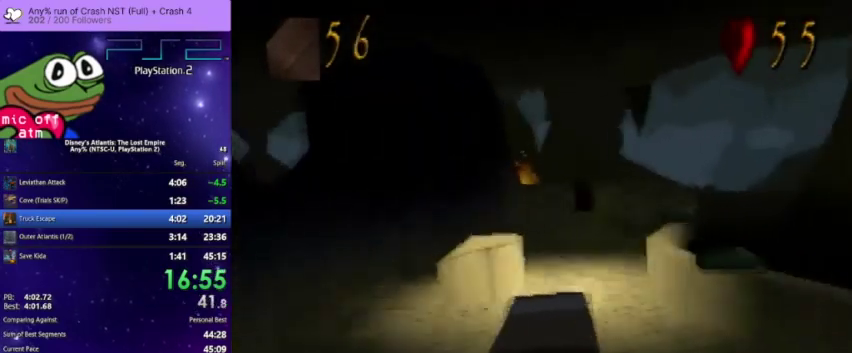
{"buttons": ["CROSS"], "left_stick": "center", "right_stick": "center", "events": []}
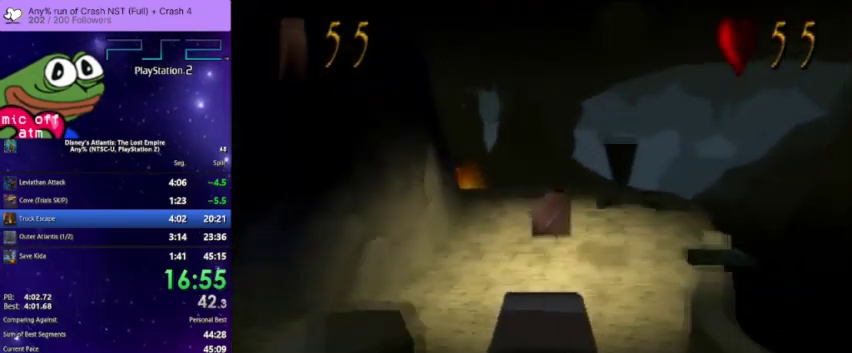
{"buttons": ["CROSS", "DPAD_LEFT"], "left_stick": "center", "right_stick": "center", "events": [[400, "DPAD_LEFT", "down"]]}
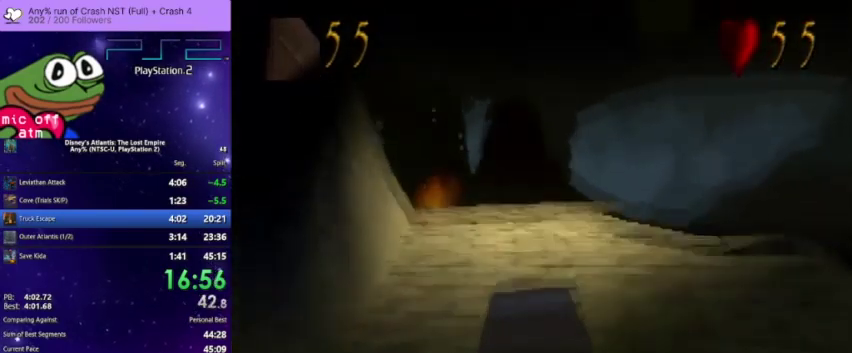
{"buttons": ["CROSS", "DPAD_LEFT"], "left_stick": "center", "right_stick": "center", "events": [[67, "DPAD_LEFT", "up"], [267, "DPAD_LEFT", "down"]]}
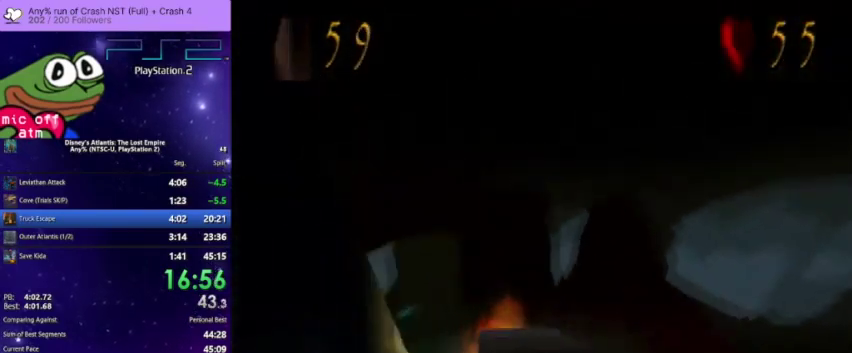
{"buttons": ["CROSS"], "left_stick": "center", "right_stick": "center", "events": [[100, "DPAD_LEFT", "up"]]}
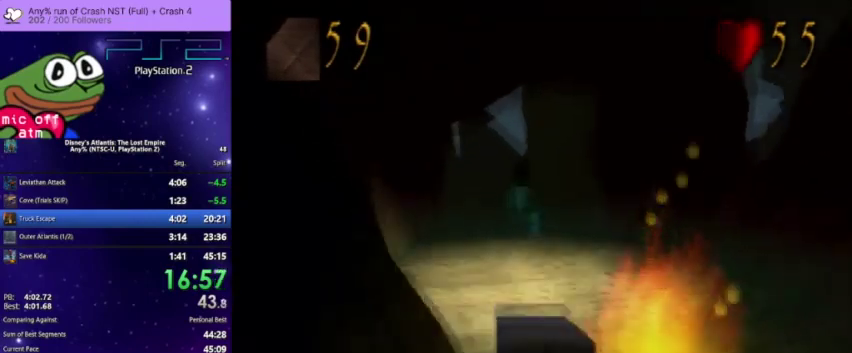
{"buttons": ["CROSS"], "left_stick": "center", "right_stick": "center", "events": []}
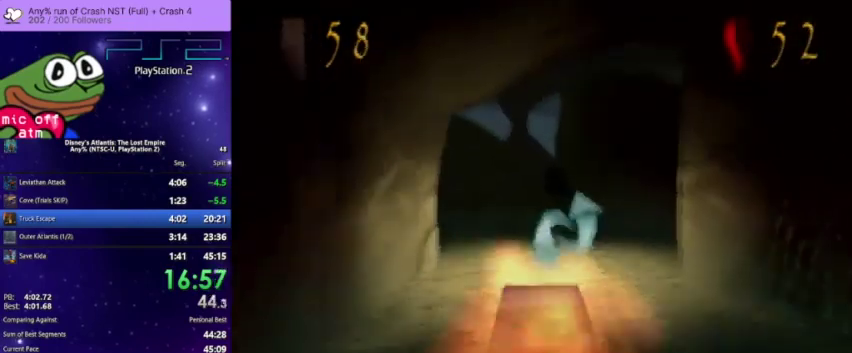
{"buttons": ["CROSS"], "left_stick": "center", "right_stick": "center", "events": [[267, "DPAD_RIGHT", "down"], [400, "DPAD_RIGHT", "up"]]}
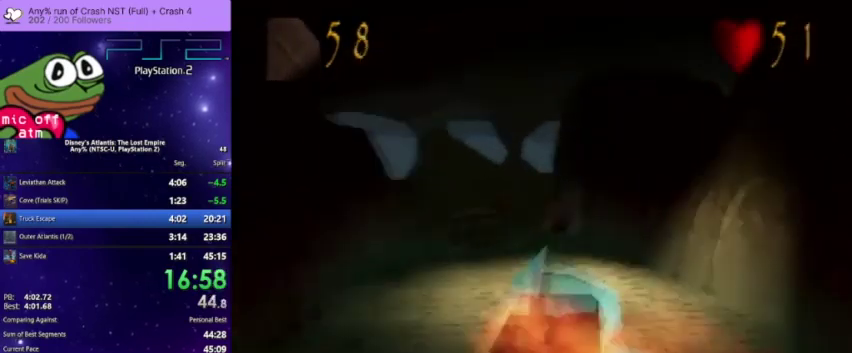
{"buttons": ["CROSS"], "left_stick": "center", "right_stick": "center", "events": [[167, "DPAD_LEFT", "down"], [300, "DPAD_LEFT", "up"]]}
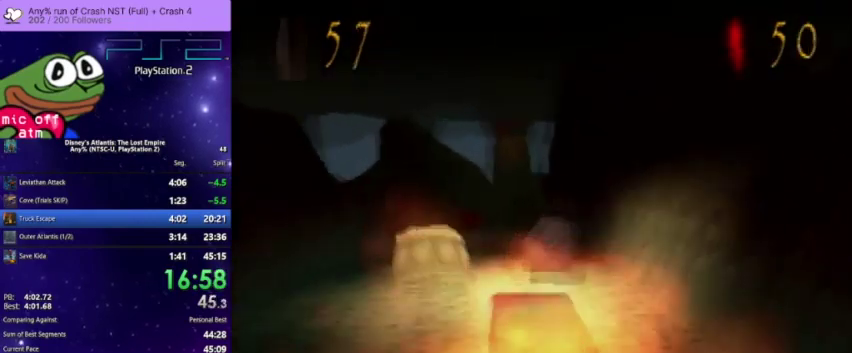
{"buttons": ["CROSS", "DPAD_LEFT"], "left_stick": "center", "right_stick": "center", "events": [[367, "DPAD_LEFT", "down"]]}
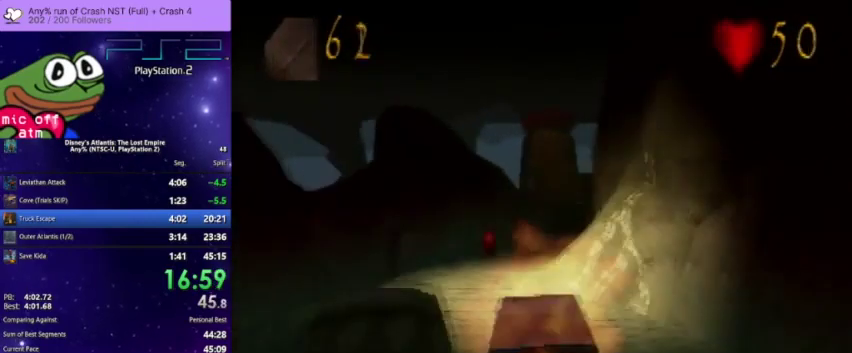
{"buttons": ["CROSS", "DPAD_RIGHT"], "left_stick": "center", "right_stick": "center", "events": [[33, "DPAD_LEFT", "up"], [400, "DPAD_RIGHT", "down"]]}
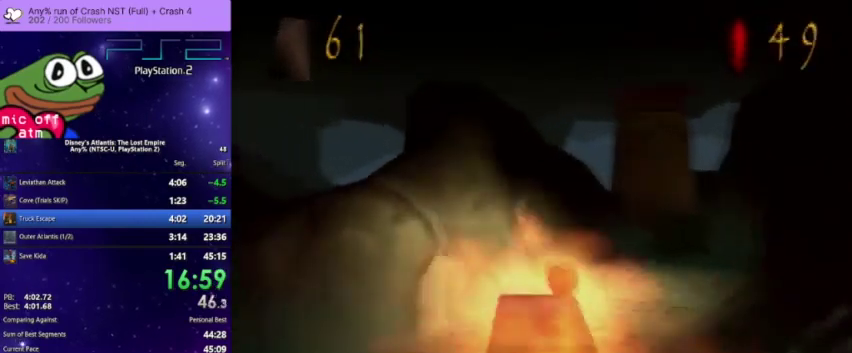
{"buttons": ["CROSS", "DPAD_RIGHT"], "left_stick": "center", "right_stick": "center", "events": []}
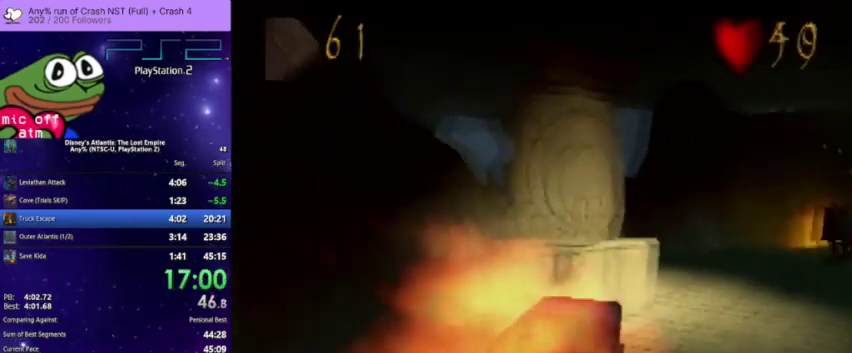
{"buttons": ["CROSS"], "left_stick": "center", "right_stick": "center", "events": [[400, "DPAD_RIGHT", "up"]]}
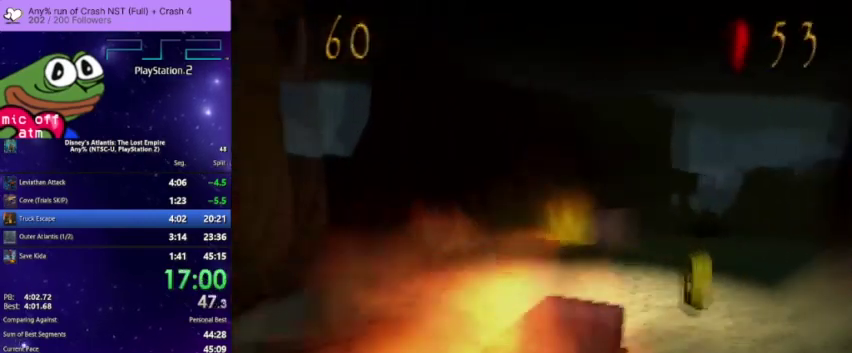
{"buttons": ["CROSS", "DPAD_RIGHT"], "left_stick": "center", "right_stick": "center", "events": [[33, "DPAD_LEFT", "down"], [200, "DPAD_LEFT", "up"], [300, "DPAD_RIGHT", "down"]]}
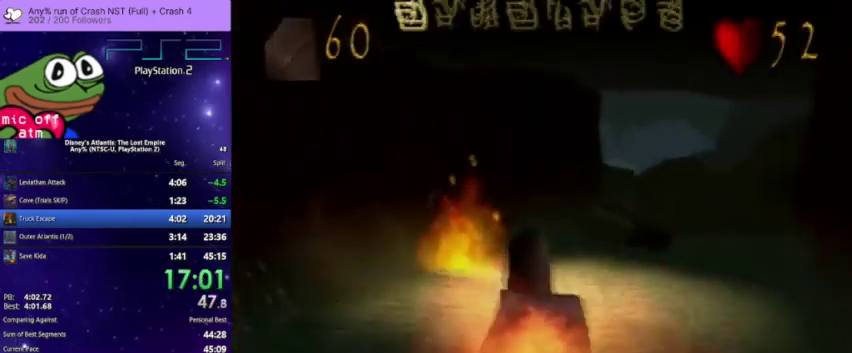
{"buttons": ["CROSS"], "left_stick": "center", "right_stick": "center", "events": [[433, "DPAD_RIGHT", "up"]]}
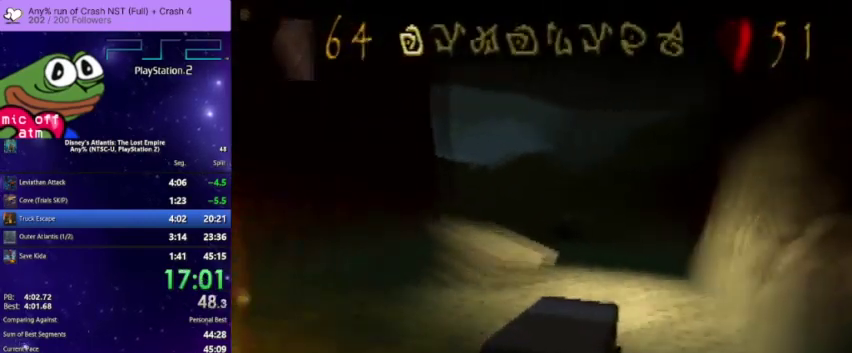
{"buttons": ["CROSS"], "left_stick": "center", "right_stick": "center", "events": [[100, "DPAD_LEFT", "down"], [400, "DPAD_LEFT", "up"]]}
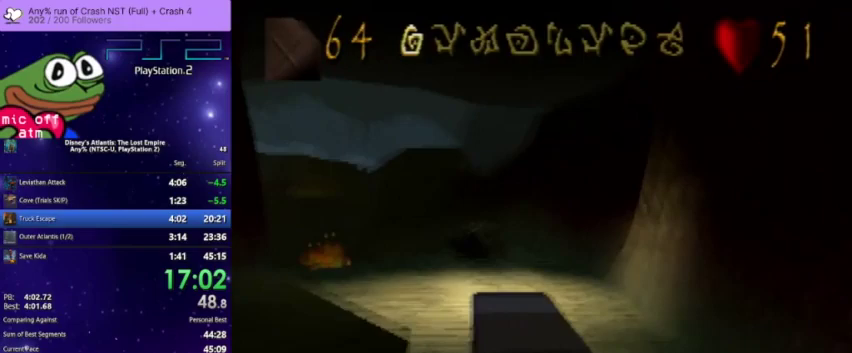
{"buttons": ["CROSS", "DPAD_LEFT"], "left_stick": "center", "right_stick": "center", "events": [[200, "DPAD_LEFT", "down"]]}
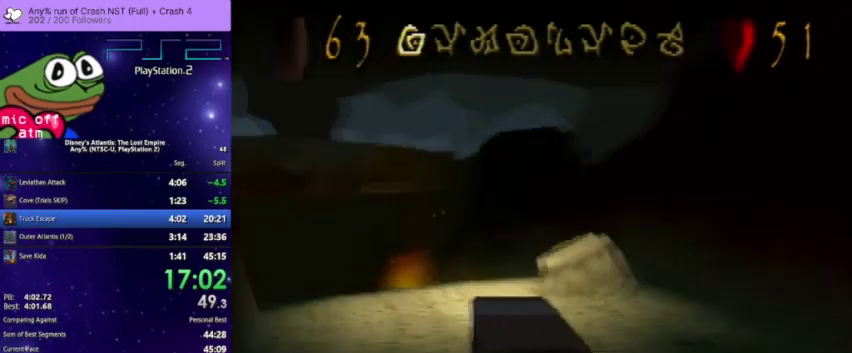
{"buttons": ["CROSS"], "left_stick": "center", "right_stick": "center", "events": [[133, "DPAD_LEFT", "up"]]}
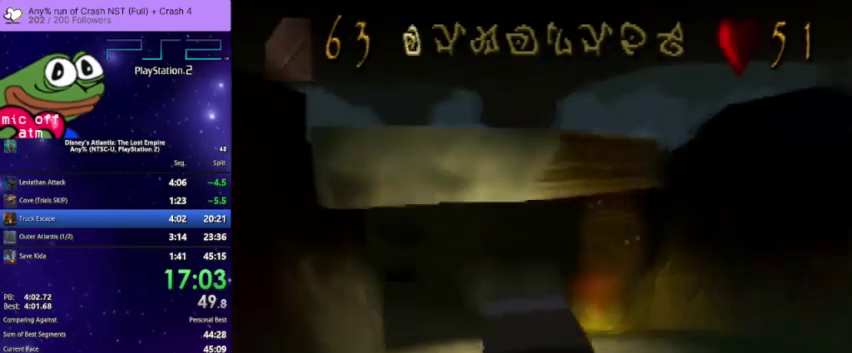
{"buttons": ["CROSS"], "left_stick": "center", "right_stick": "center", "events": [[33, "DPAD_LEFT", "down"], [300, "DPAD_LEFT", "up"]]}